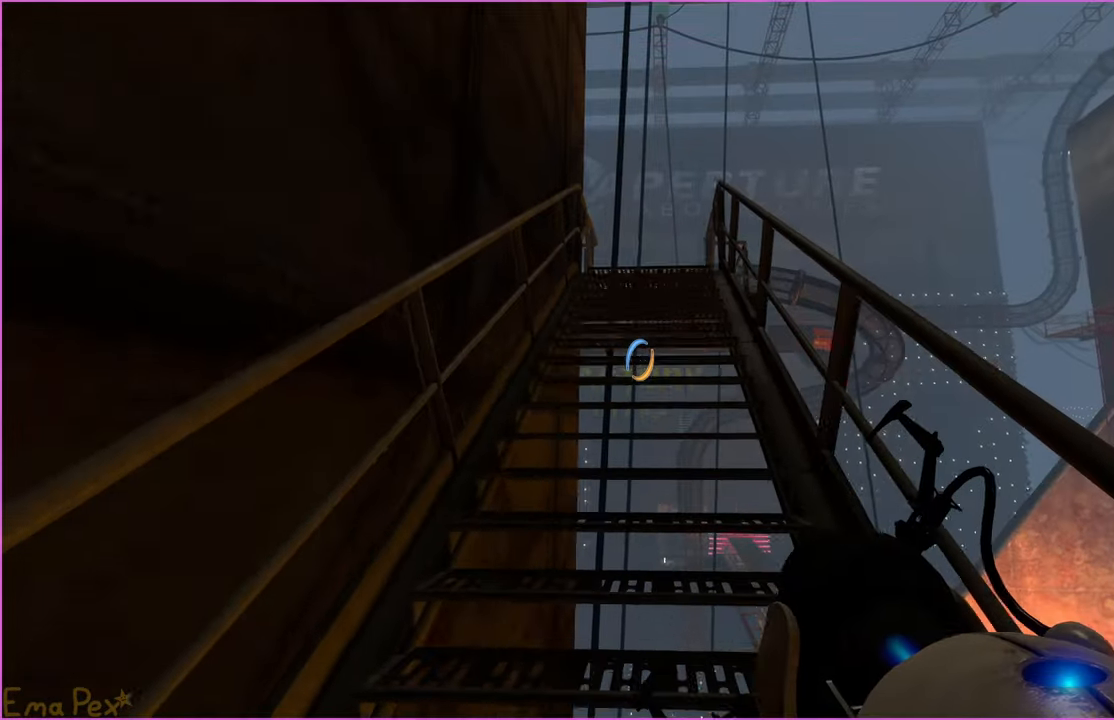
Gameplay with keyboard and mouse; each line is a JSON object with the keys and mouse buttons held at the frame after it. "events" lists presses ("down") and releases ("up") of "1", "2", "3", "4", "5", "a", "alt", "b", "c", "ctrl", "d", "down", "e", "escape", "f", "g", "left", "q", "r", "right", "s", "shift", "space", "t", "tab", "up", "v", "w", "x", "z", "mouse_left", "mouse_right" and "mouse_mb4" between this image and that frame as [ms after this image, input, new state], when the widget could be followed in between. "mouse_left", "mouse_right", "mouse_mb4" = the "left", "right", "mb4" buttons of the "mouse" list. No other keys are recorded. Mouse movement is not recorded.
{"keys": ["w"], "mouse": [], "events": []}
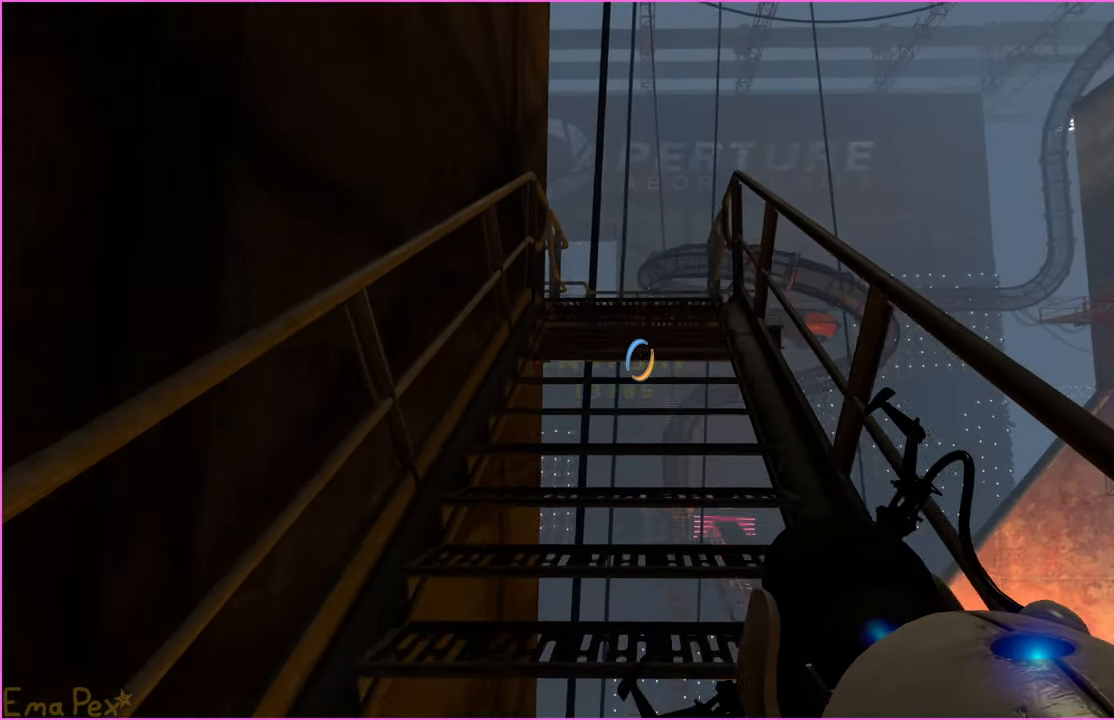
{"keys": ["w"], "mouse": [], "events": []}
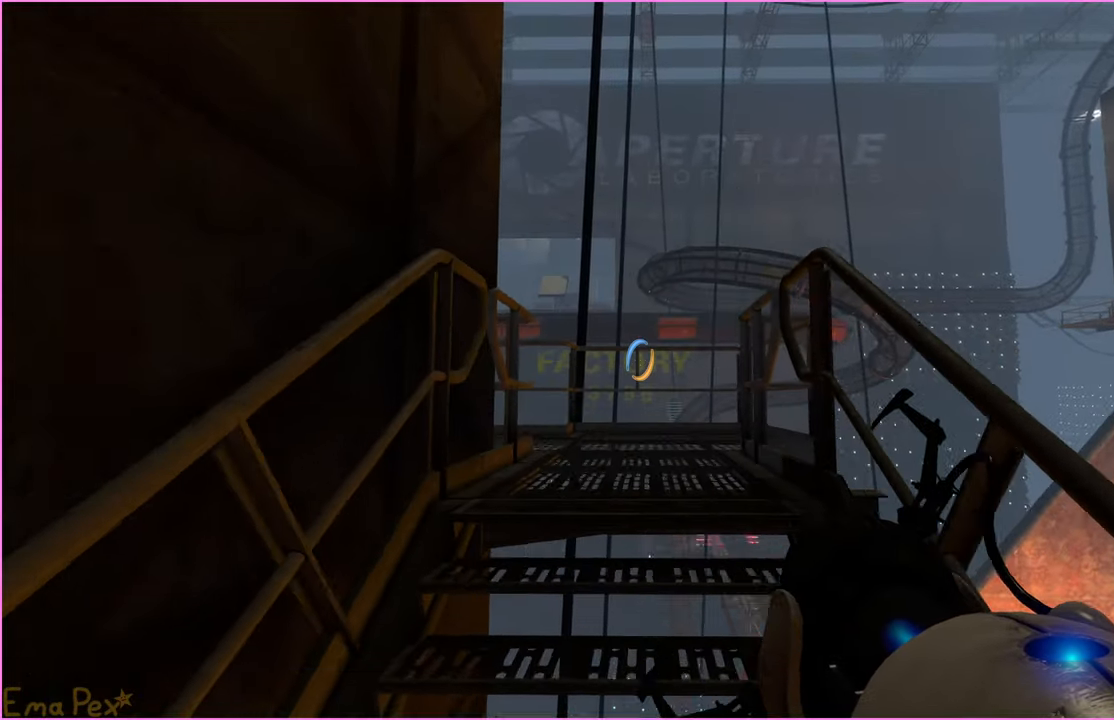
{"keys": ["w"], "mouse": [], "events": []}
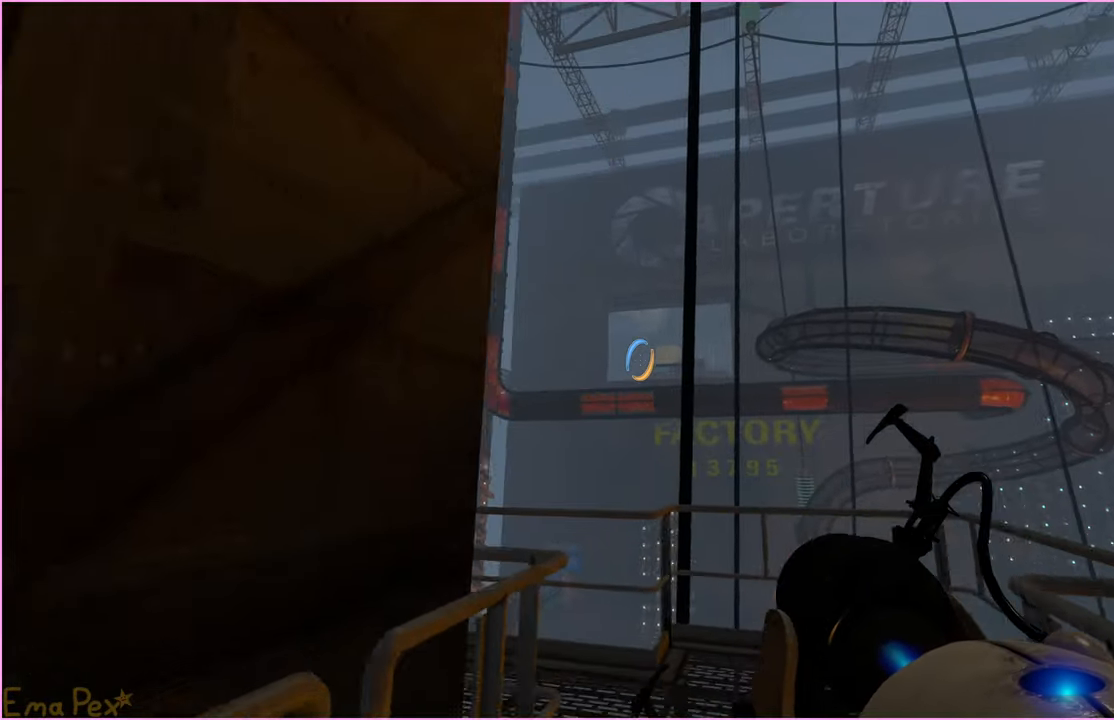
{"keys": ["a", "w"], "mouse": [], "events": [[380, "a", "down"]]}
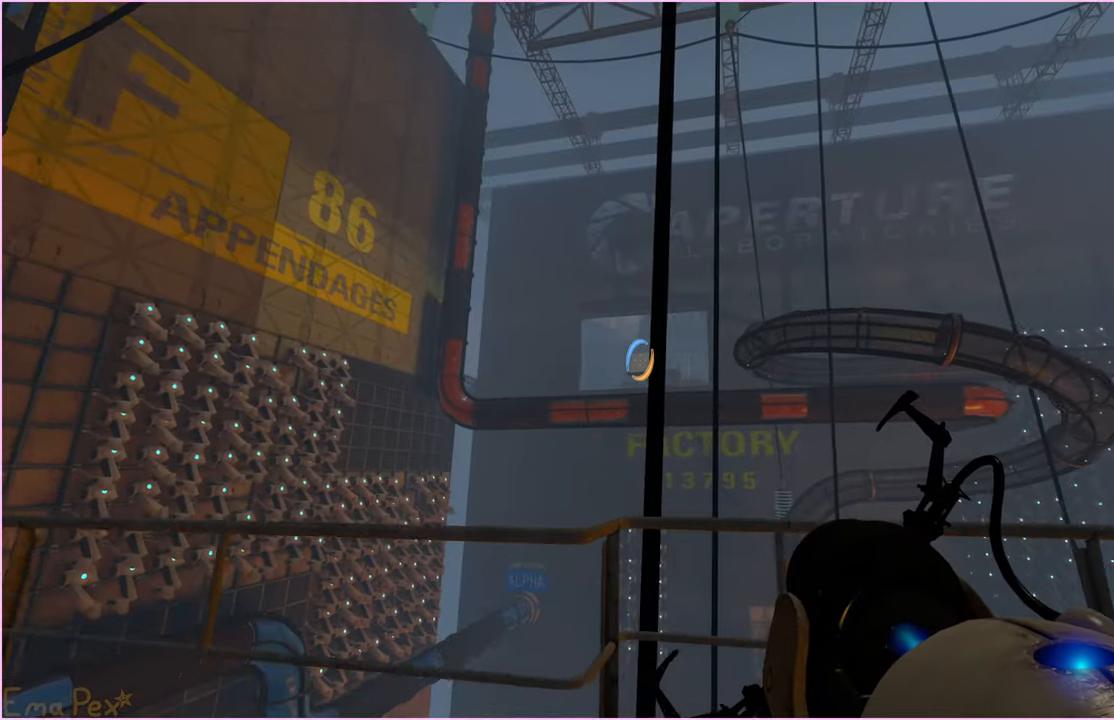
{"keys": ["a"], "mouse": [], "events": [[380, "w", "up"]]}
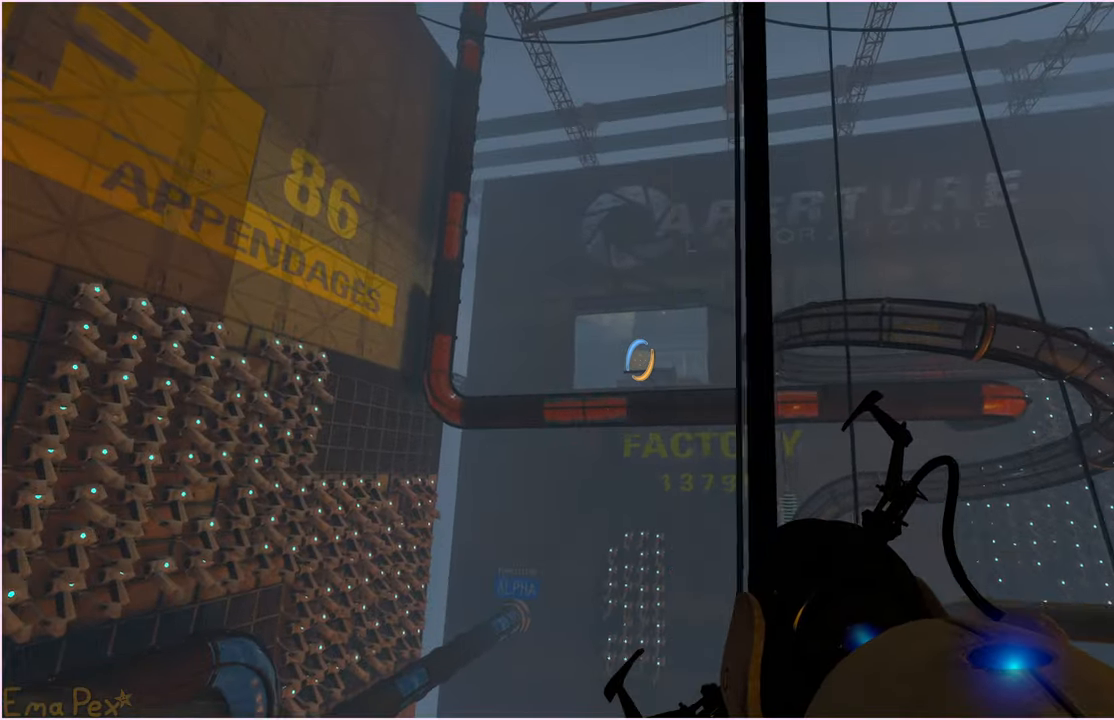
{"keys": ["a"], "mouse": [], "events": [[20, "mouse_left", "down"], [100, "mouse_left", "up"]]}
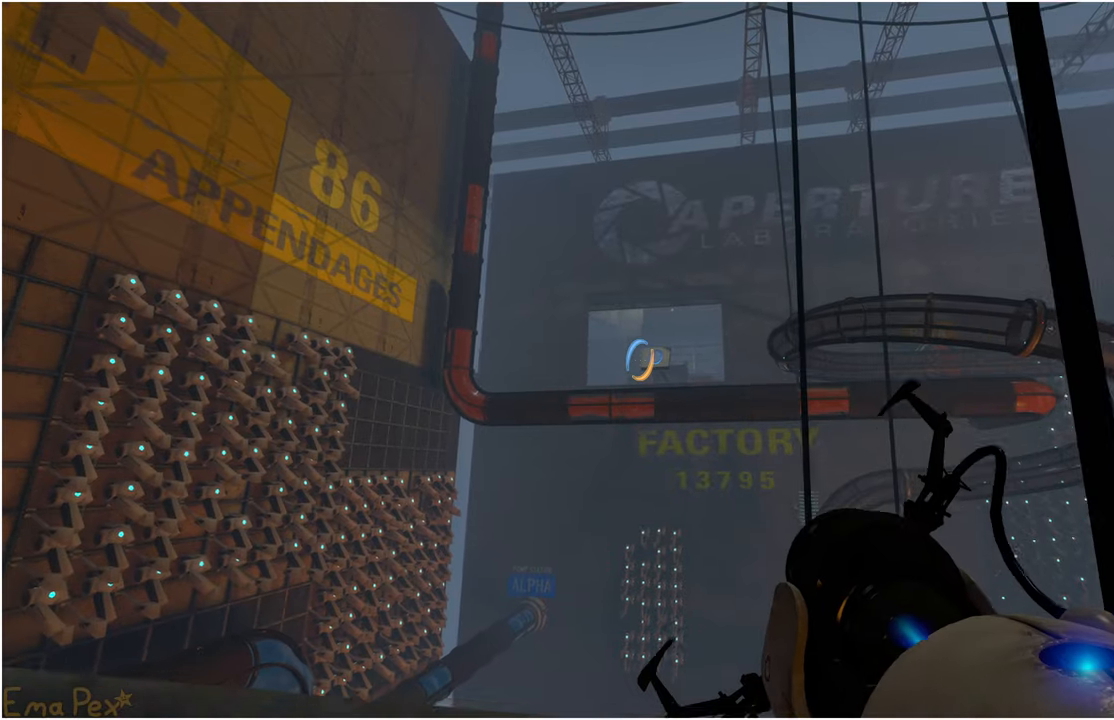
{"keys": ["w"], "mouse": [], "events": [[260, "w", "down"], [420, "a", "up"]]}
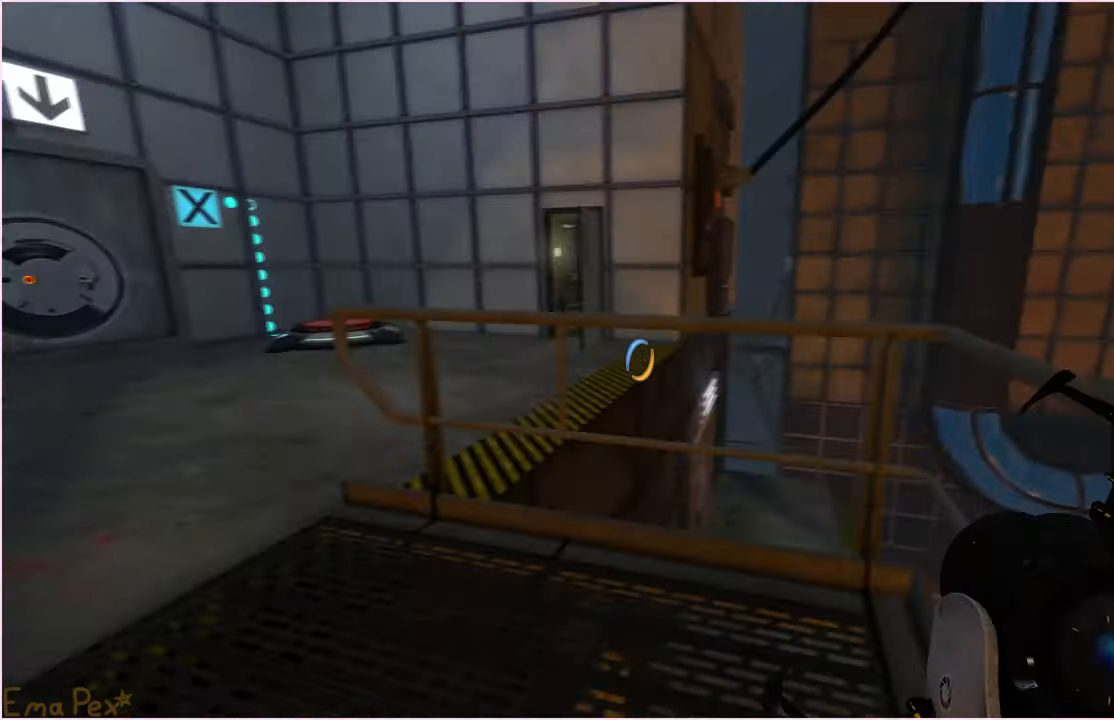
{"keys": ["a"], "mouse": [], "events": [[300, "a", "down"], [380, "w", "up"]]}
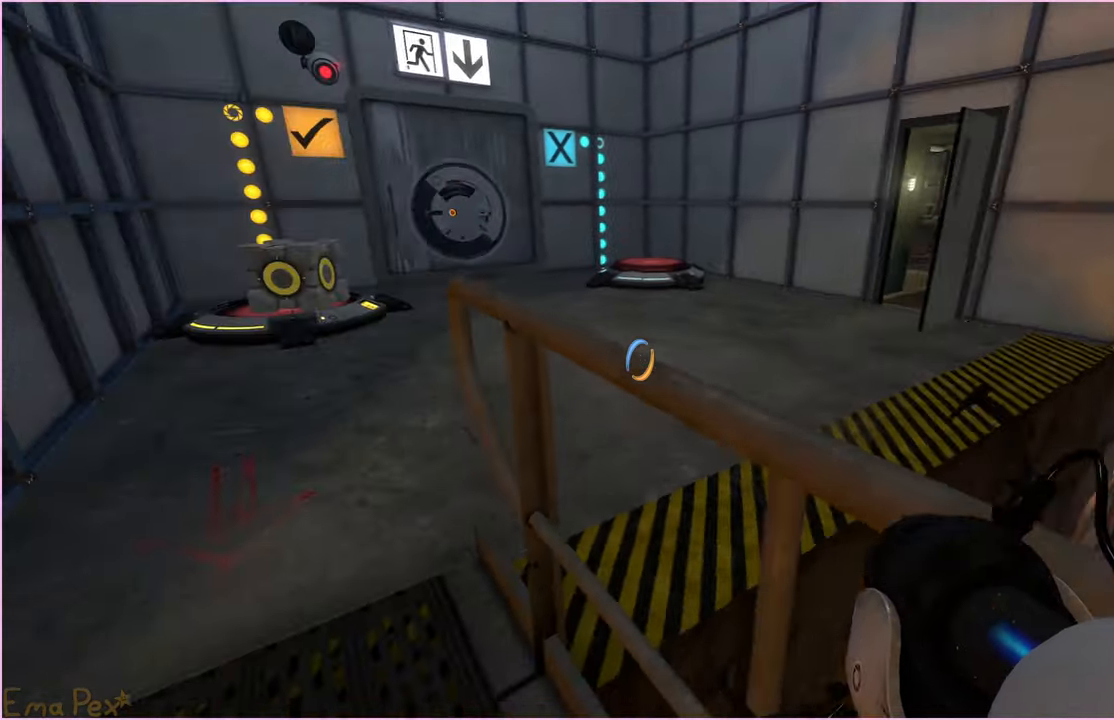
{"keys": ["a", "w"], "mouse": [], "events": [[100, "w", "down"], [180, "w", "up"], [460, "w", "down"]]}
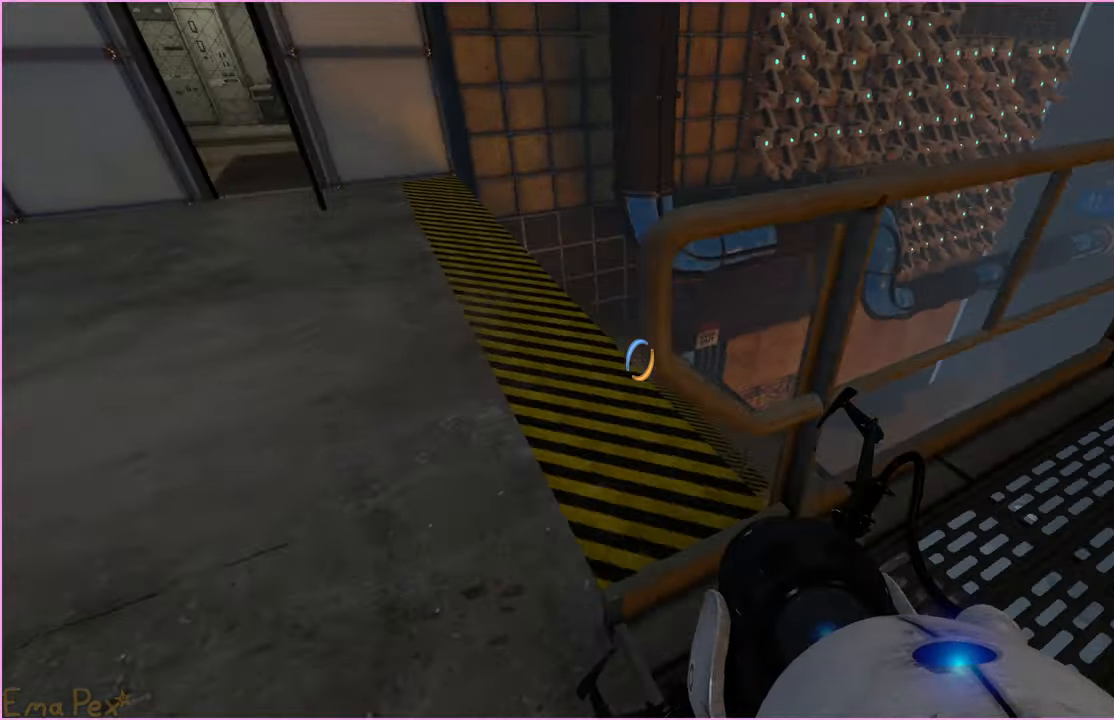
{"keys": ["a", "w"], "mouse": [], "events": [[120, "a", "up"], [440, "a", "down"]]}
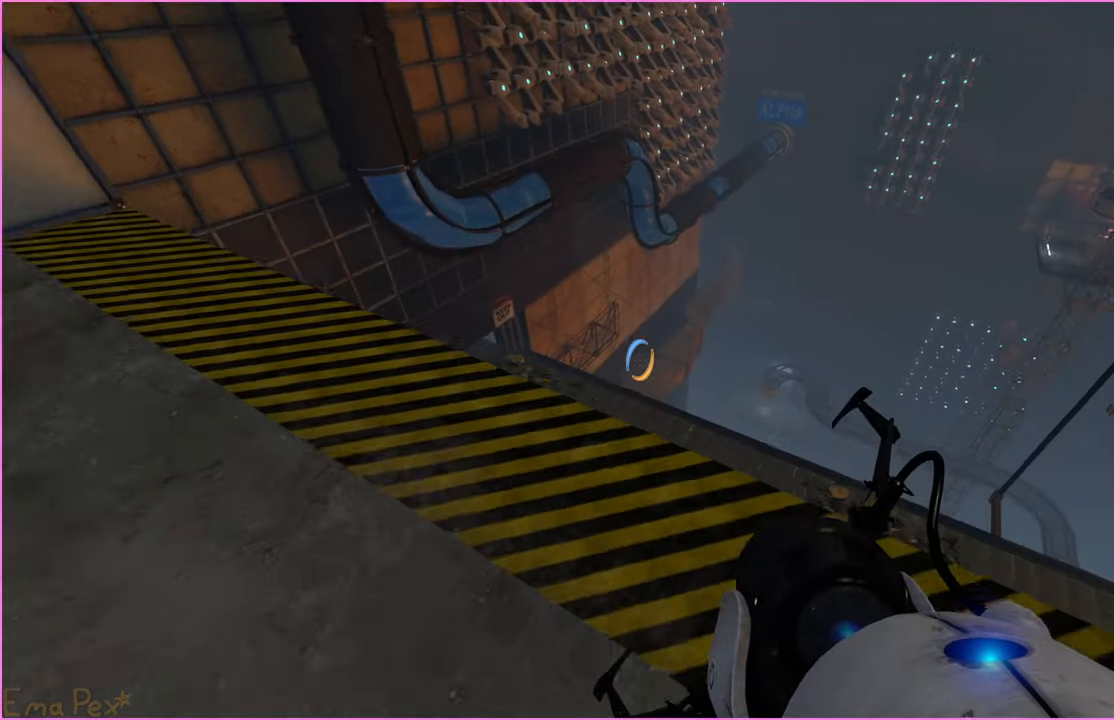
{"keys": ["a"], "mouse": [], "events": [[420, "w", "up"]]}
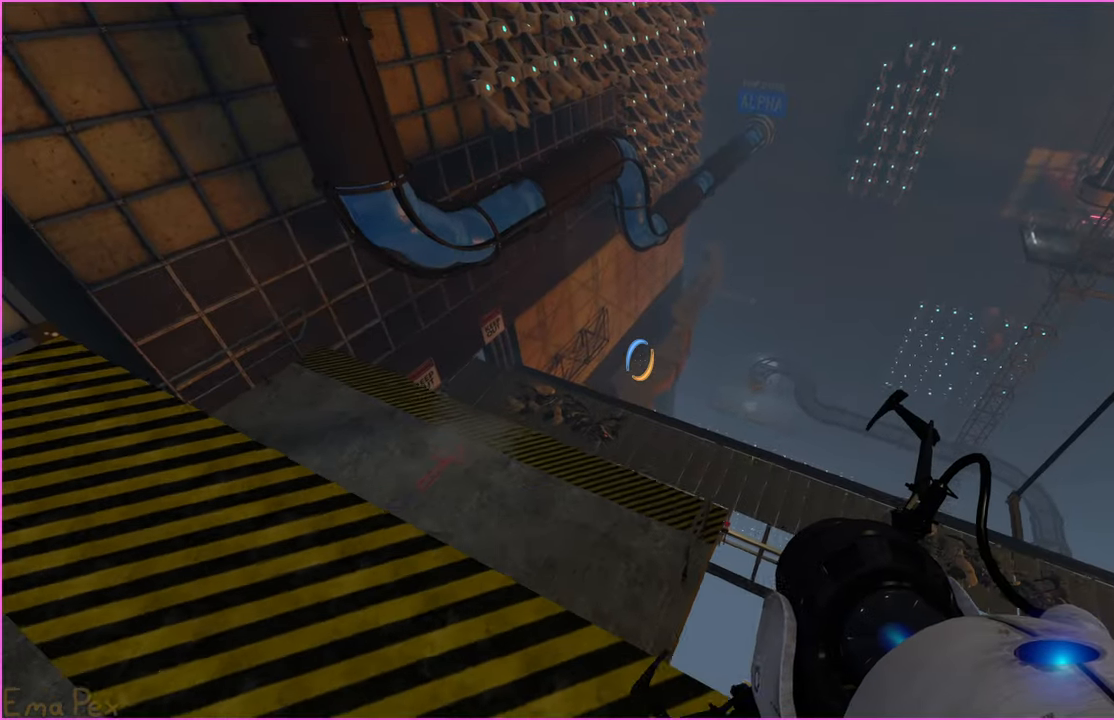
{"keys": [], "mouse": [], "events": [[180, "a", "up"]]}
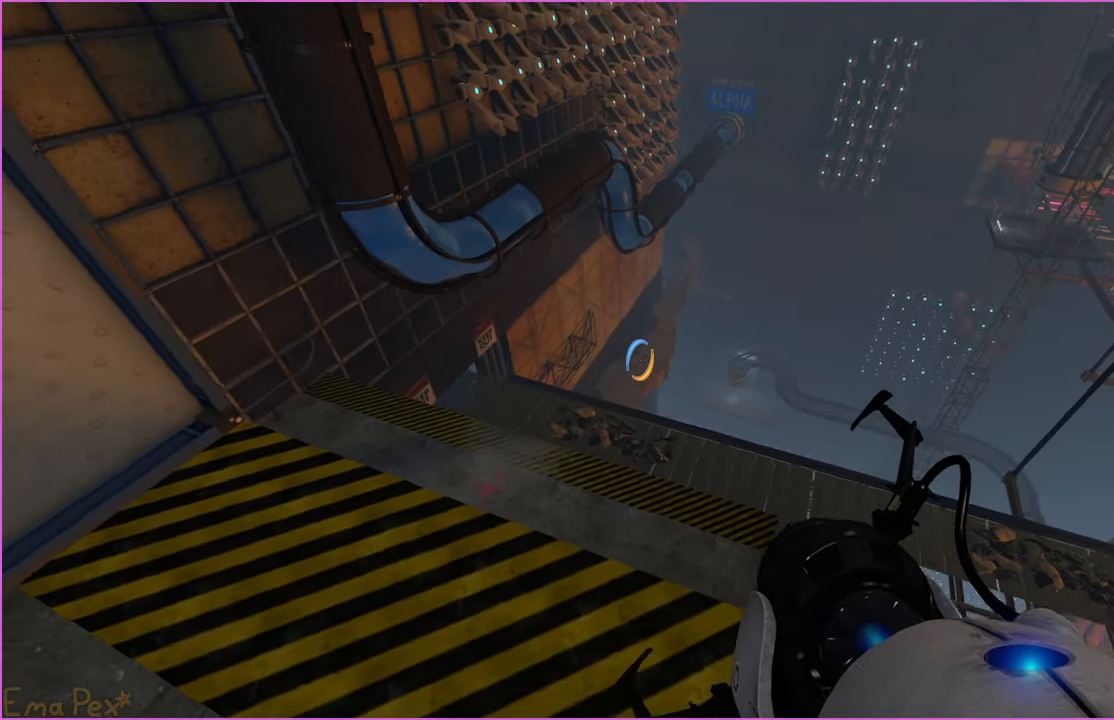
{"keys": ["a", "w"], "mouse": [], "events": [[160, "a", "down"], [200, "w", "down"]]}
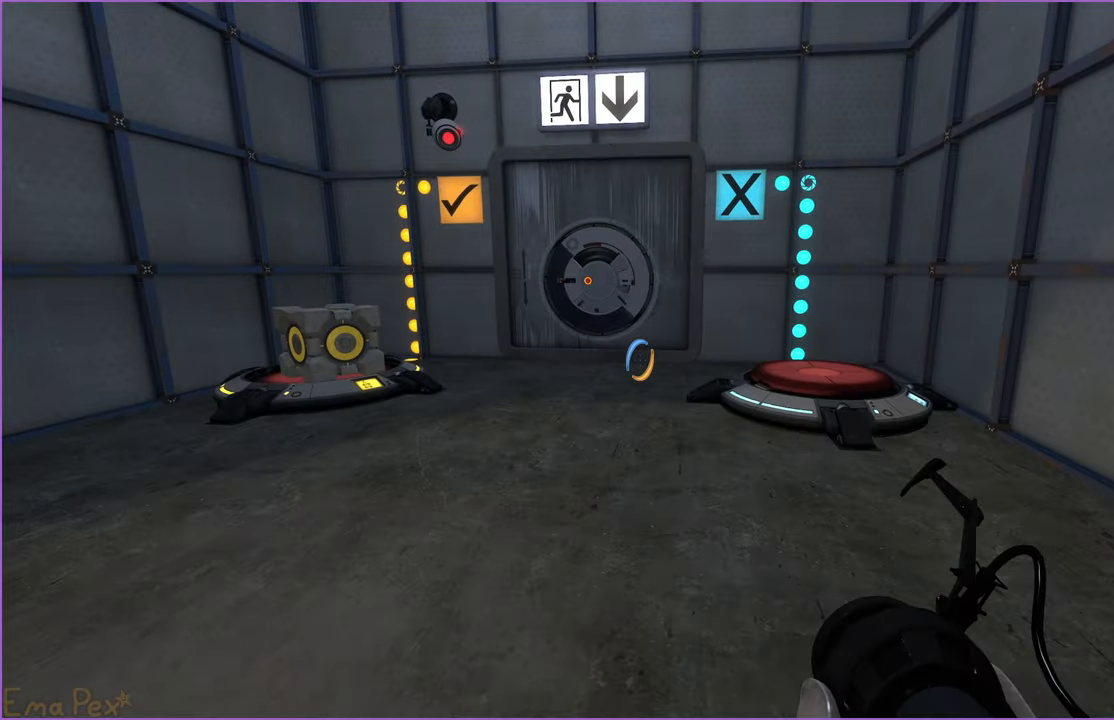
{"keys": ["d", "w"], "mouse": [], "events": [[260, "a", "up"], [300, "d", "down"]]}
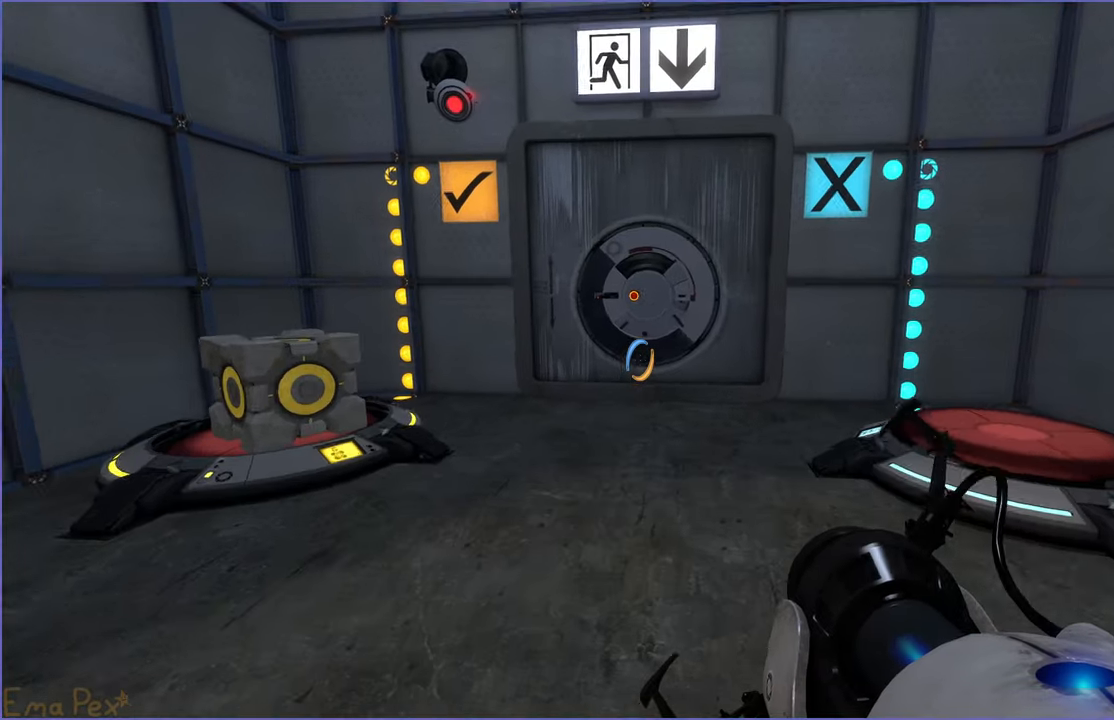
{"keys": ["d", "w"], "mouse": [], "events": []}
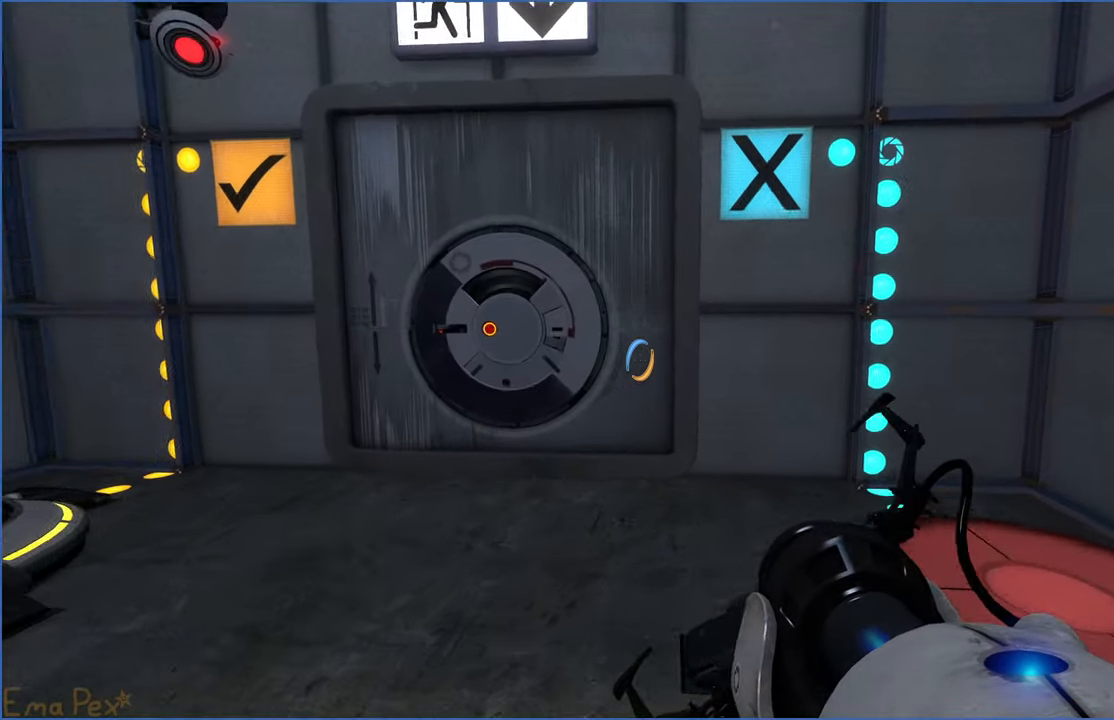
{"keys": [], "mouse": [], "events": [[320, "w", "up"], [360, "d", "up"]]}
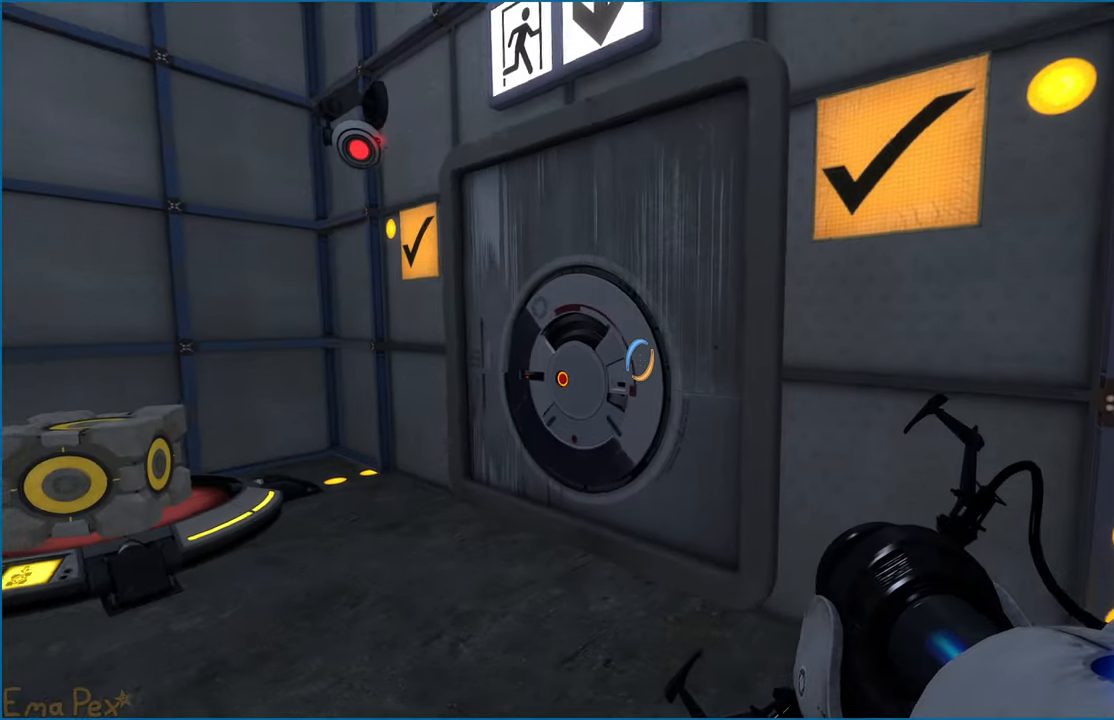
{"keys": [], "mouse": [], "events": []}
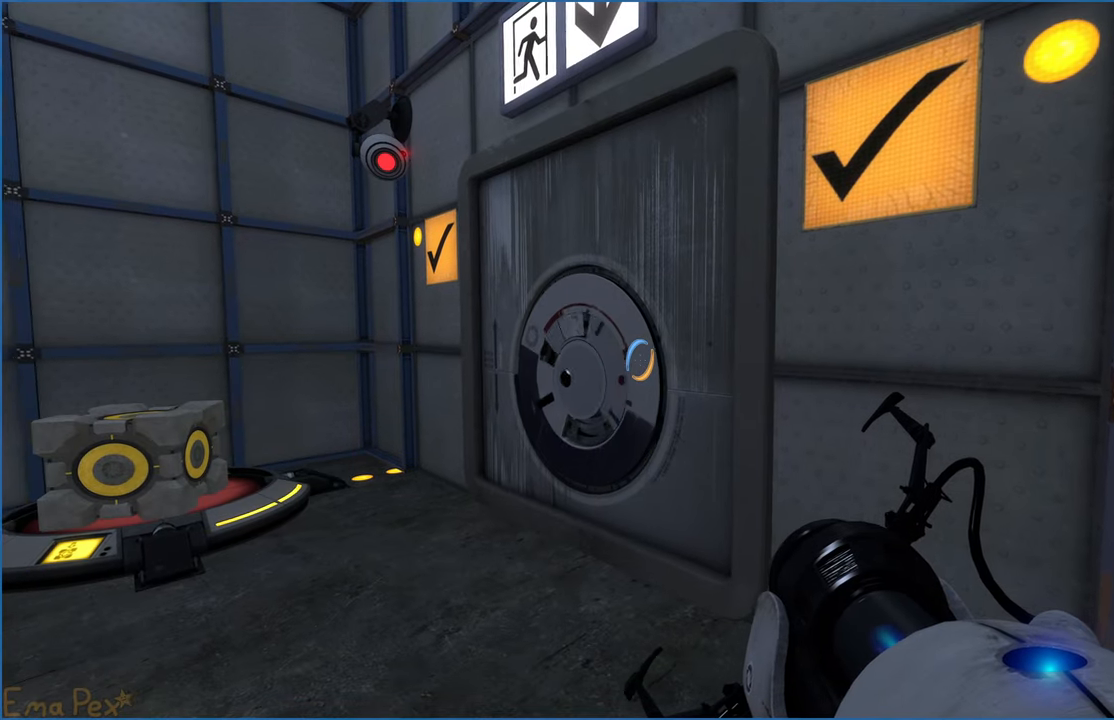
{"keys": [], "mouse": [], "events": []}
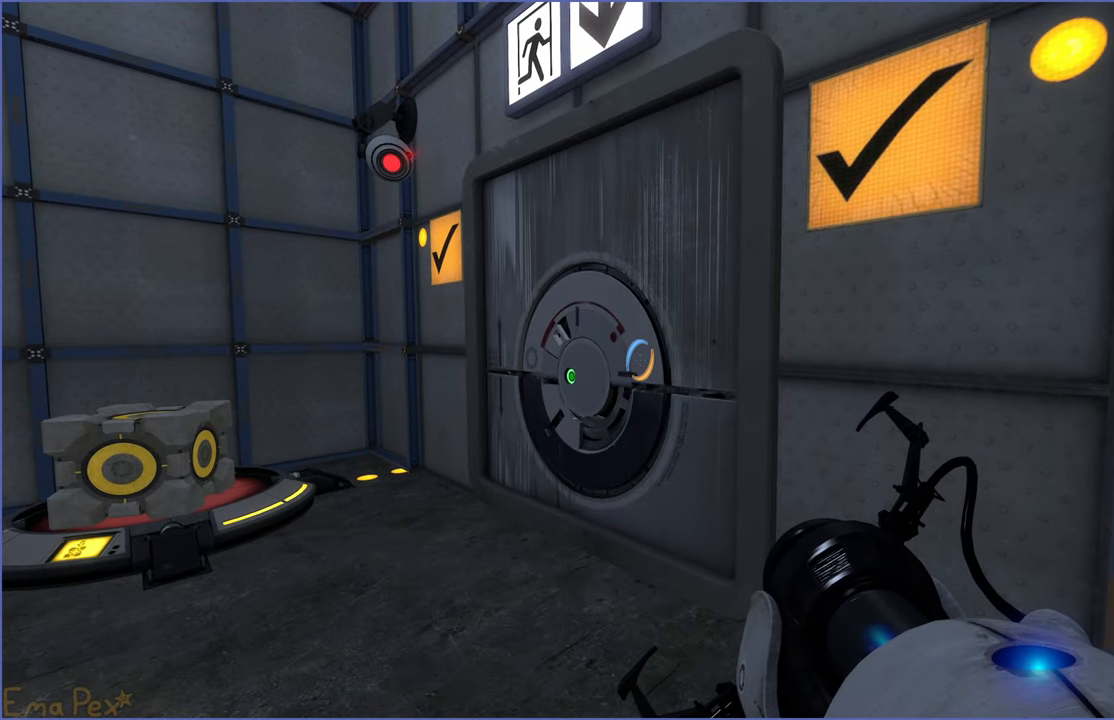
{"keys": [], "mouse": [], "events": []}
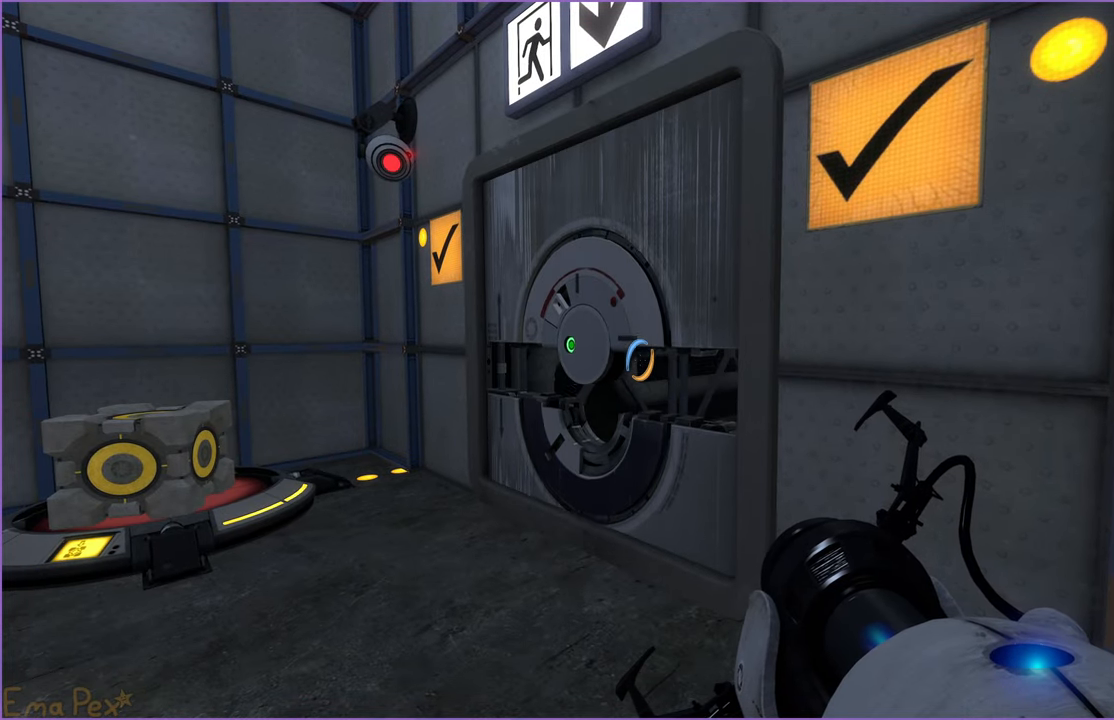
{"keys": [], "mouse": [], "events": []}
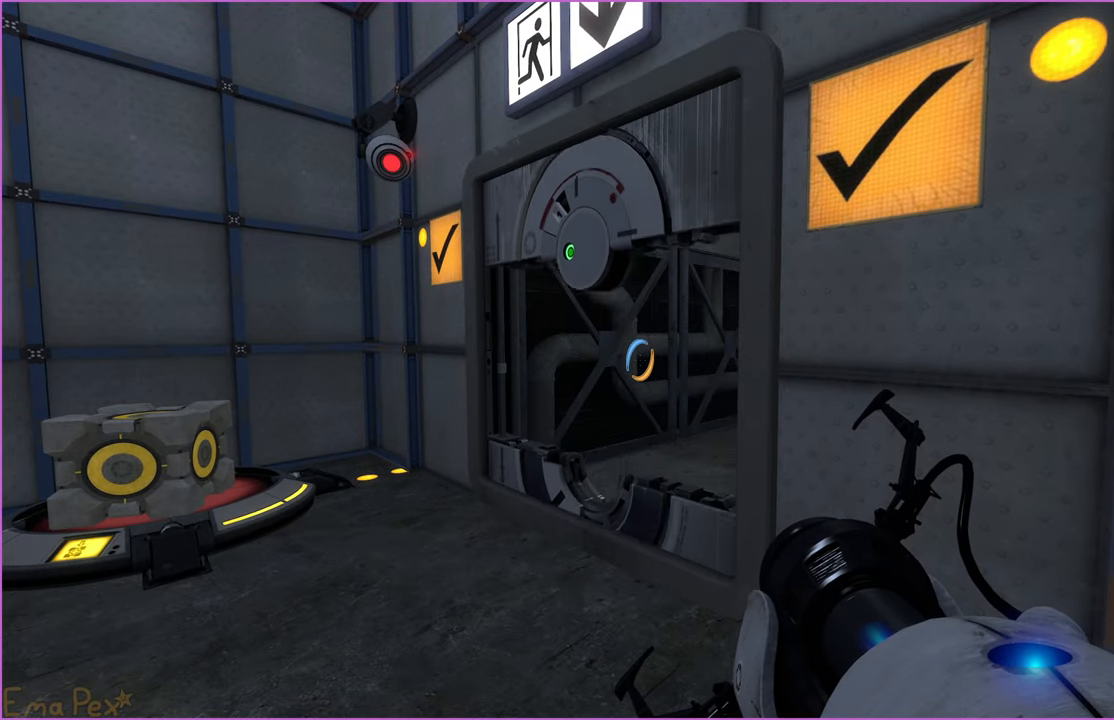
{"keys": [], "mouse": [], "events": []}
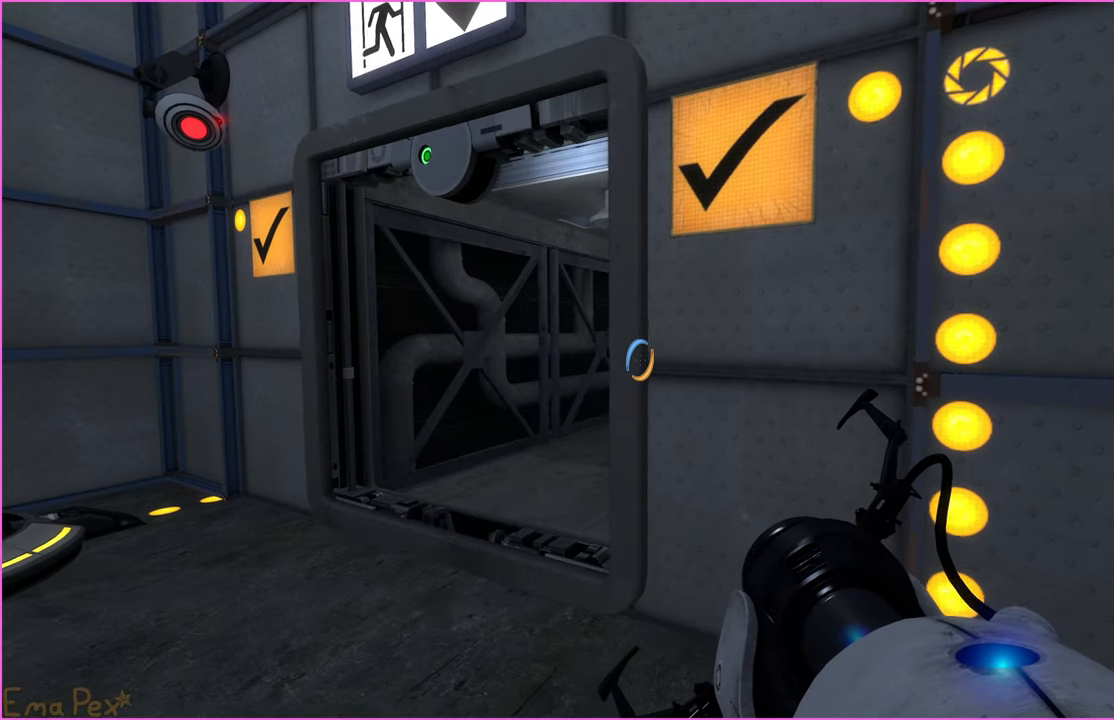
{"keys": [], "mouse": [], "events": [[320, "mouse_left", "down"], [400, "mouse_left", "up"]]}
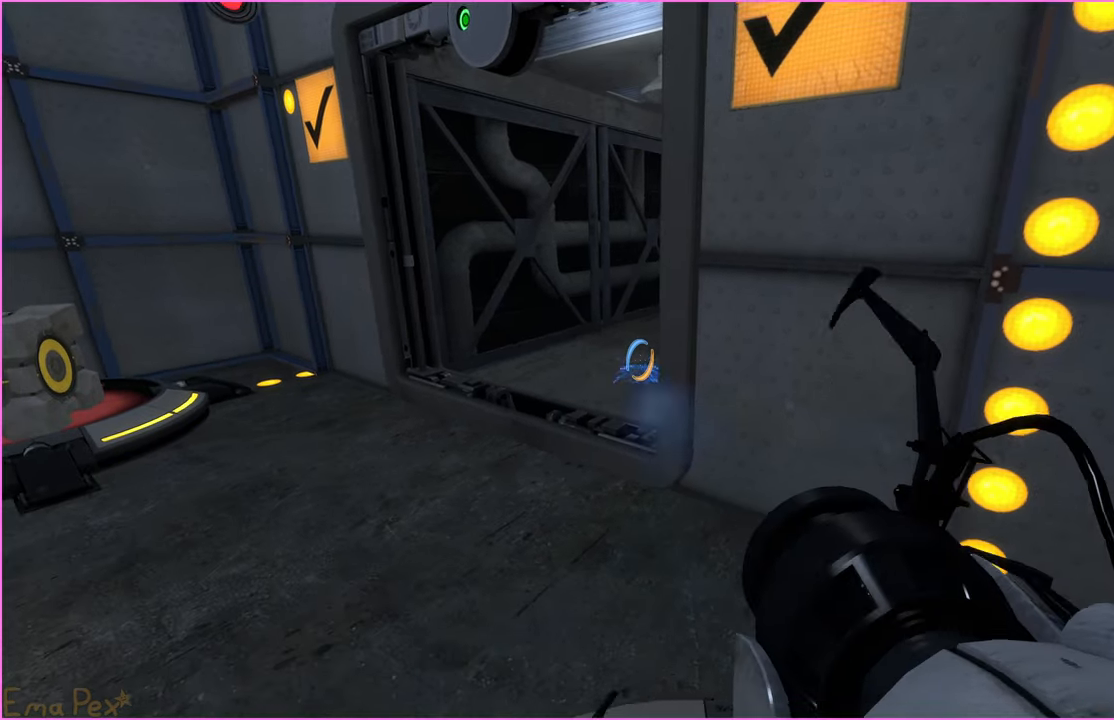
{"keys": ["w"], "mouse": [], "events": [[360, "w", "down"]]}
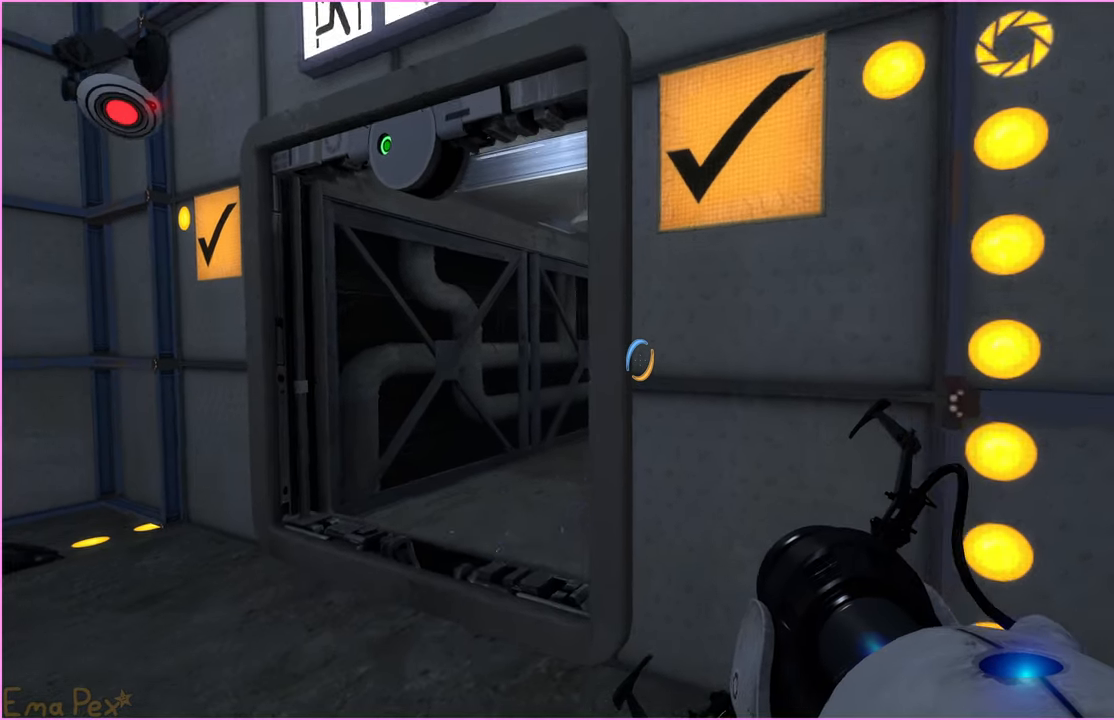
{"keys": ["w"], "mouse": [], "events": [[80, "a", "down"], [500, "a", "up"]]}
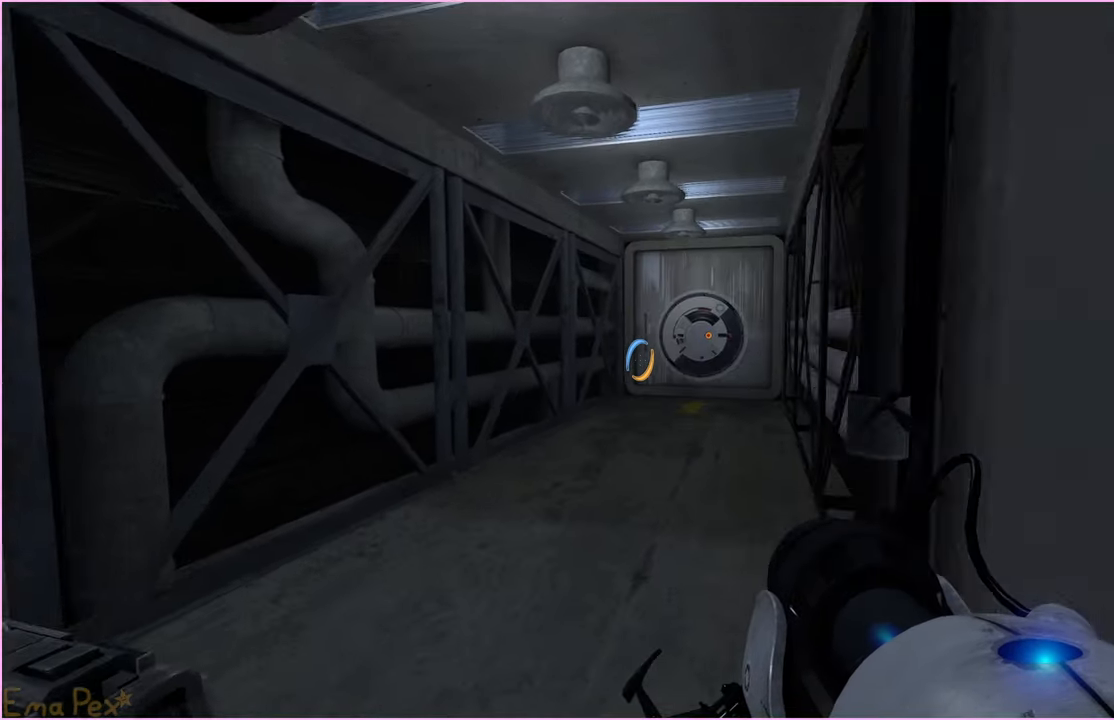
{"keys": ["s"], "mouse": [], "events": [[60, "w", "up"], [180, "s", "down"]]}
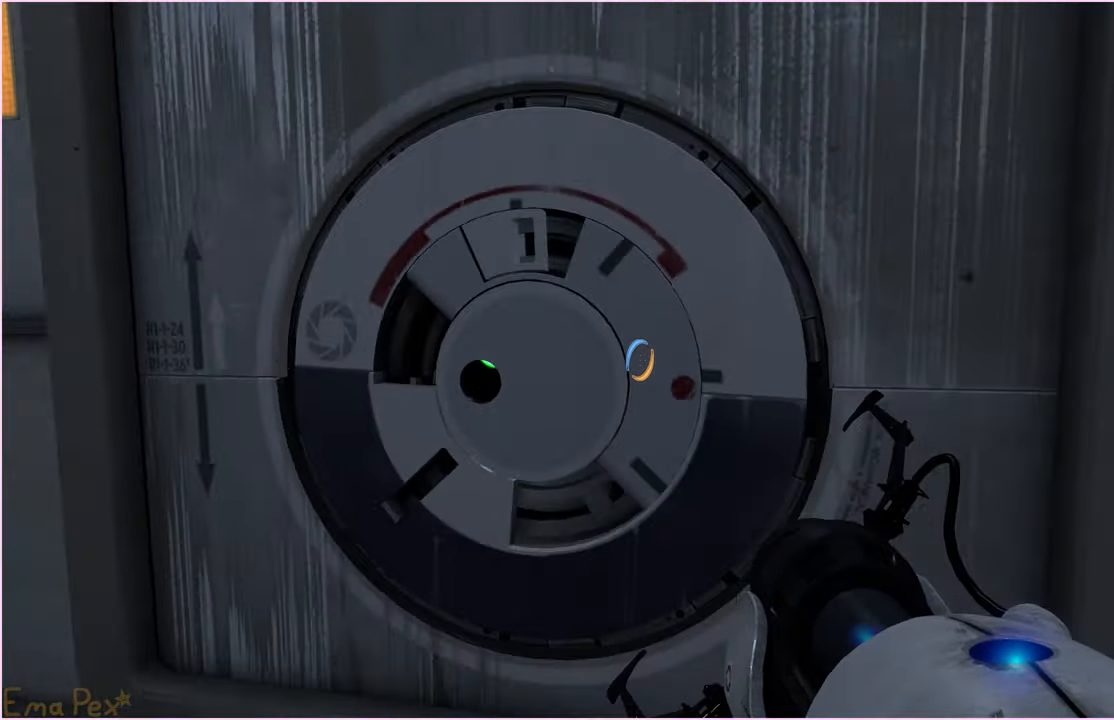
{"keys": ["d"], "mouse": [], "events": [[180, "d", "down"], [260, "s", "up"]]}
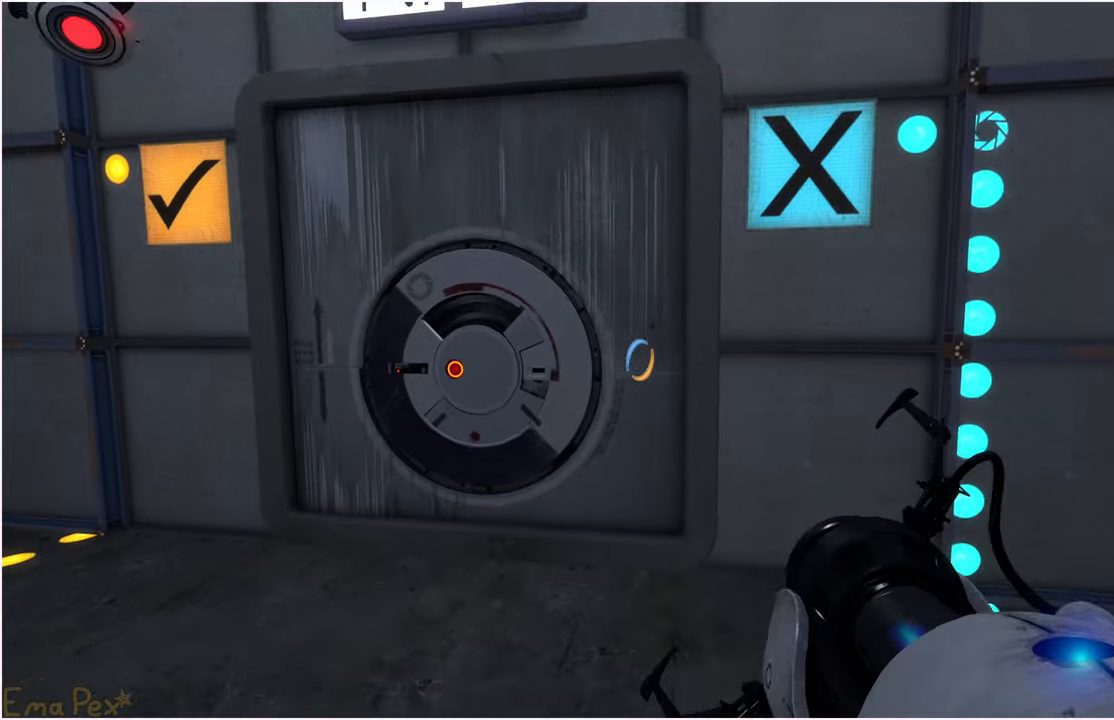
{"keys": ["w"], "mouse": [], "events": [[120, "d", "up"], [360, "w", "down"]]}
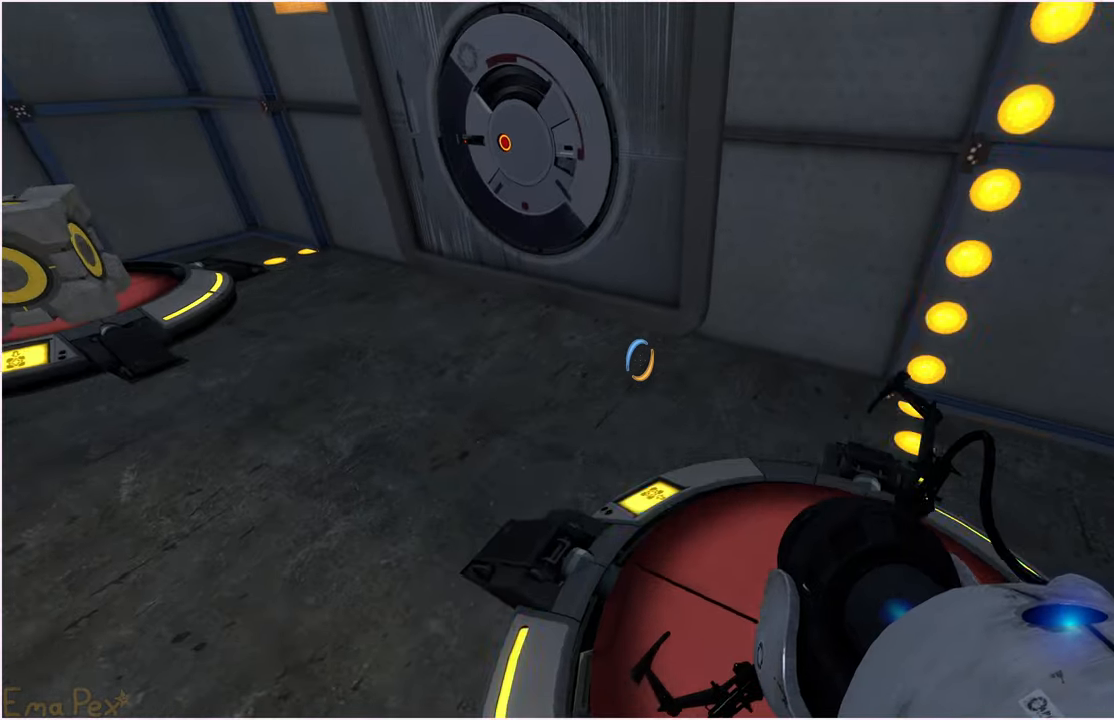
{"keys": [], "mouse": [], "events": [[40, "w", "up"], [360, "d", "down"], [420, "d", "up"]]}
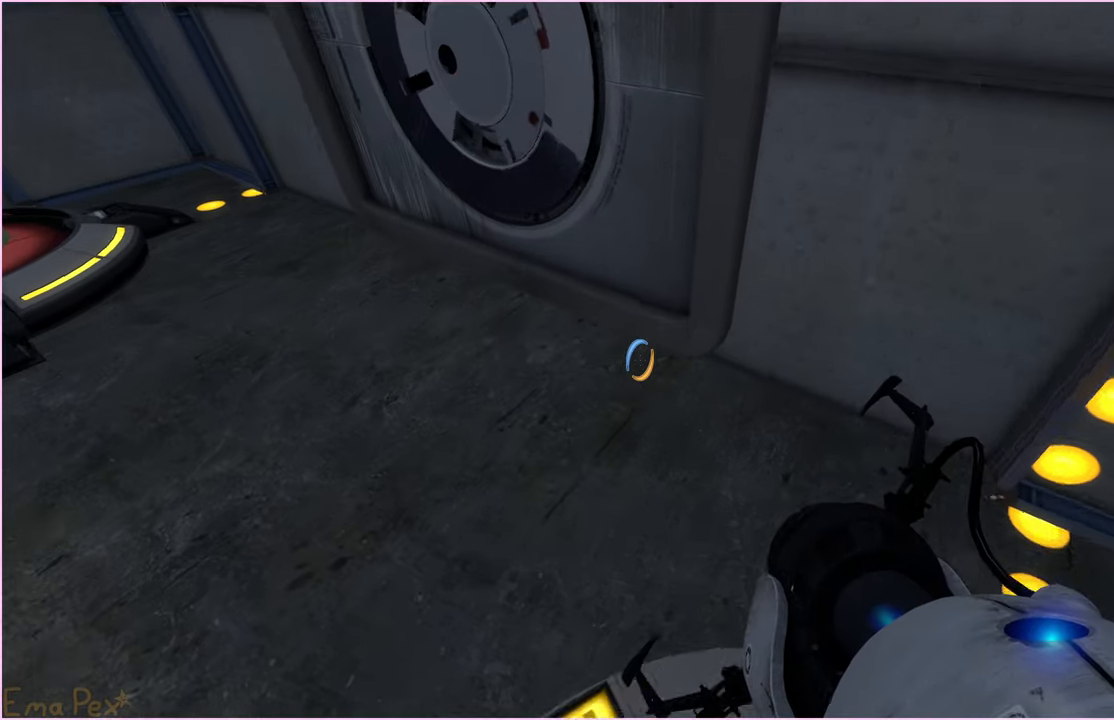
{"keys": [], "mouse": [], "events": []}
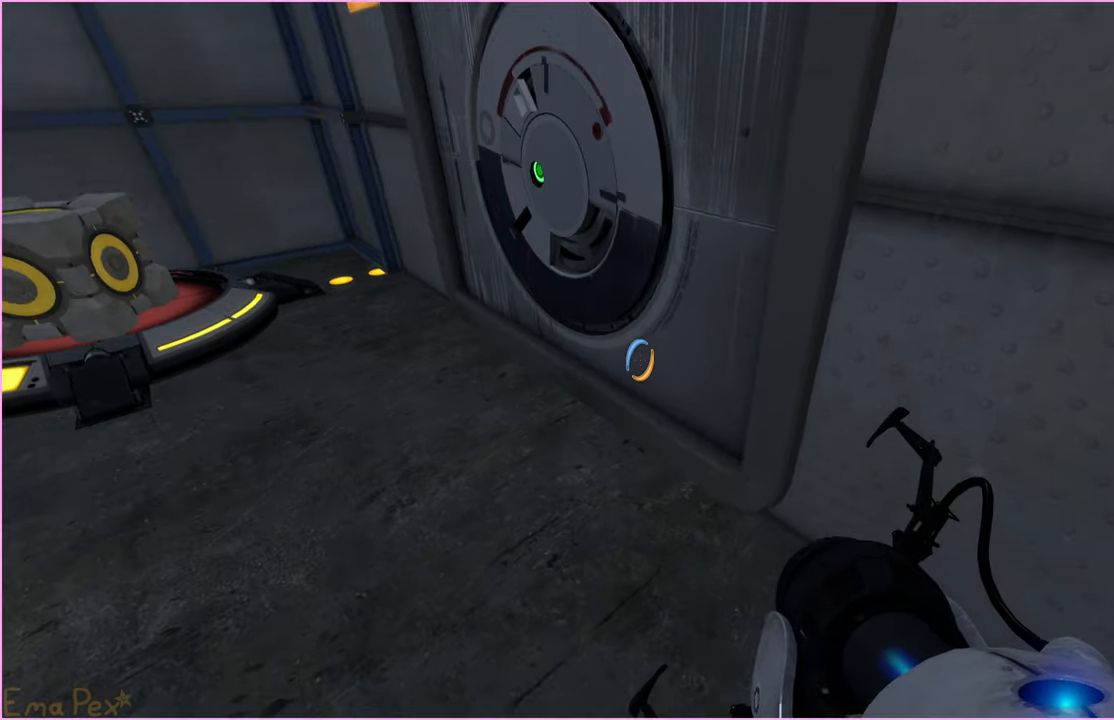
{"keys": [], "mouse": [], "events": []}